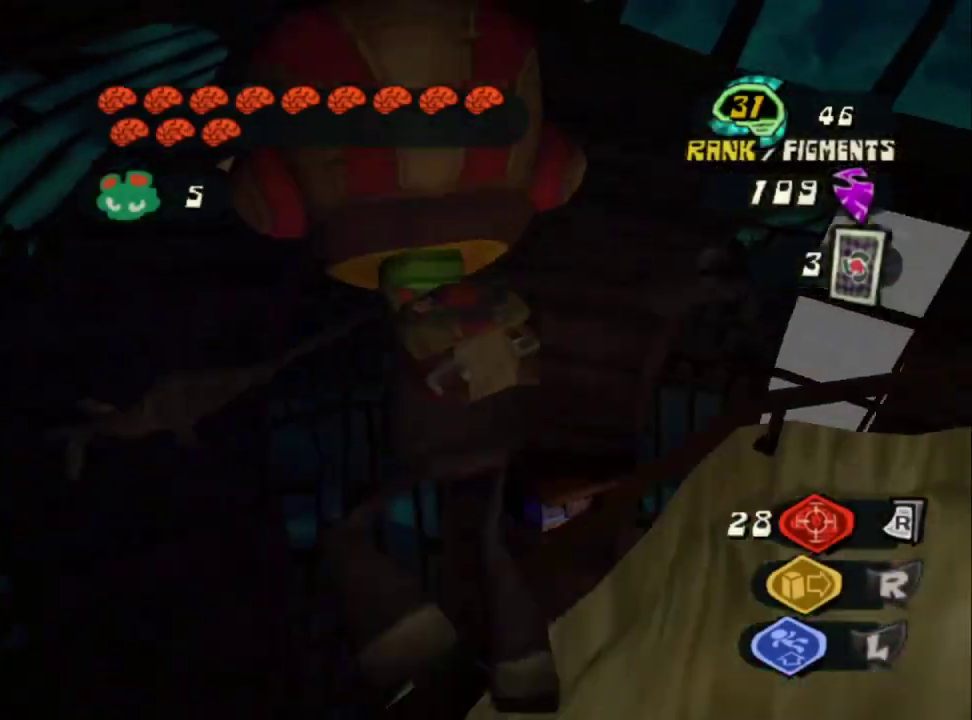
Gameplay with a controller (PlayStation layout); each line is a JSON object with the inputs held at the frame after it. "events" lists button and stick changes between this image and that frame as [ms after this image, input, new state], when the widget could be followed in between. Not read: L1.
{"buttons": [], "left_stick": "up", "right_stick": "right", "events": [[83, "right_stick", "right"], [300, "left_stick", "up"]]}
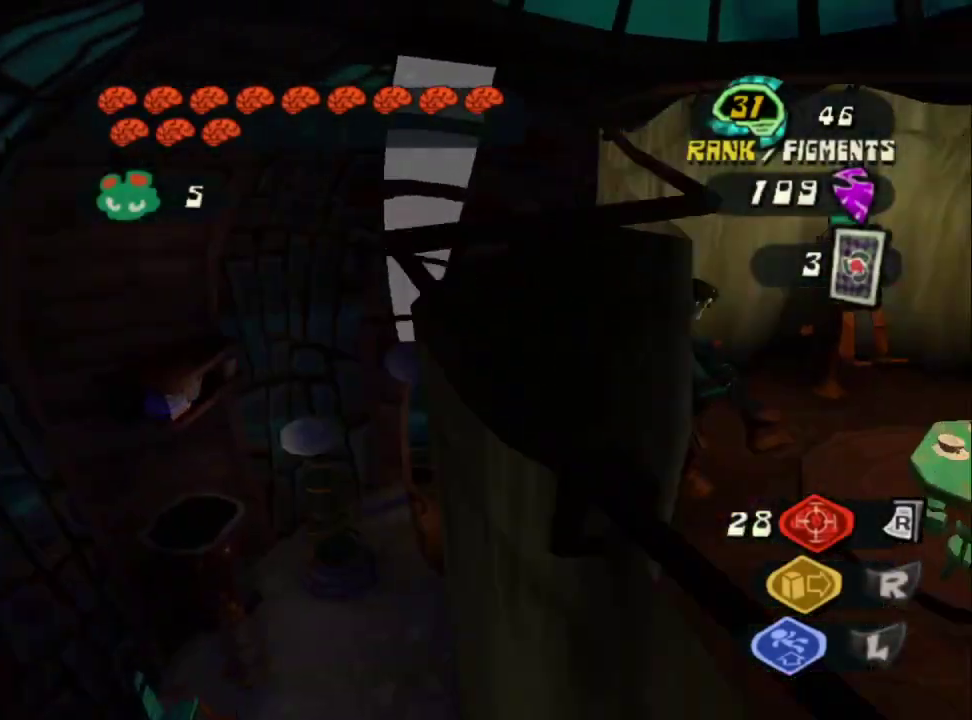
{"buttons": [], "left_stick": "up", "right_stick": "center", "events": [[200, "left_stick", "center"], [283, "right_stick", "down-right"], [350, "left_stick", "up"], [367, "right_stick", "center"]]}
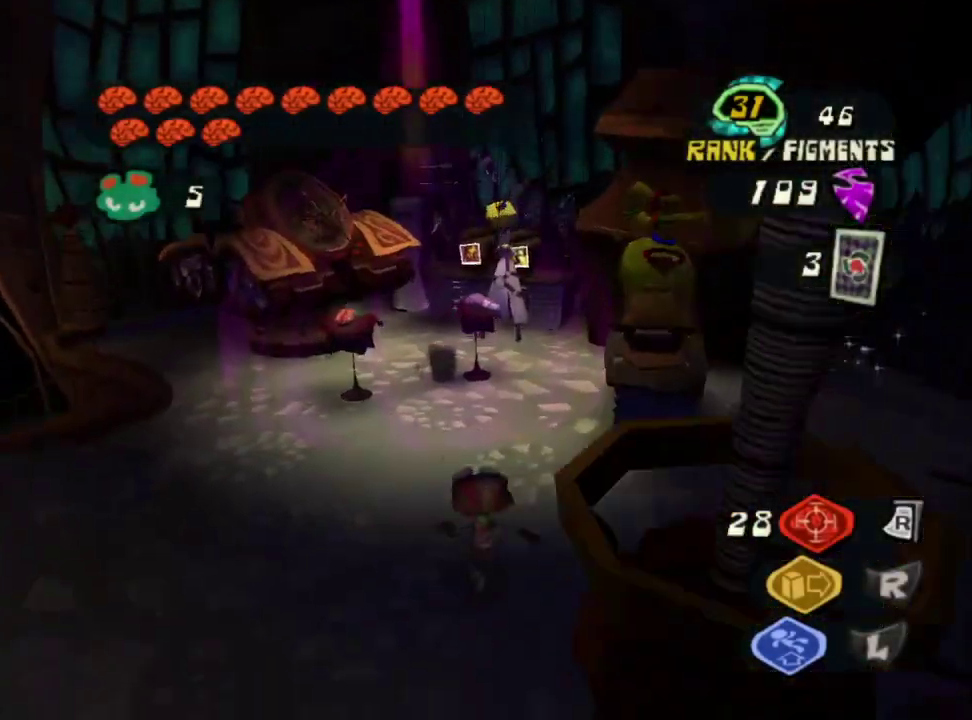
{"buttons": ["R1"], "left_stick": "center", "right_stick": "center", "events": [[67, "left_stick", "up-left"], [217, "left_stick", "up"], [283, "left_stick", "up-right"], [300, "R1", "down"], [333, "left_stick", "up"], [383, "left_stick", "center"]]}
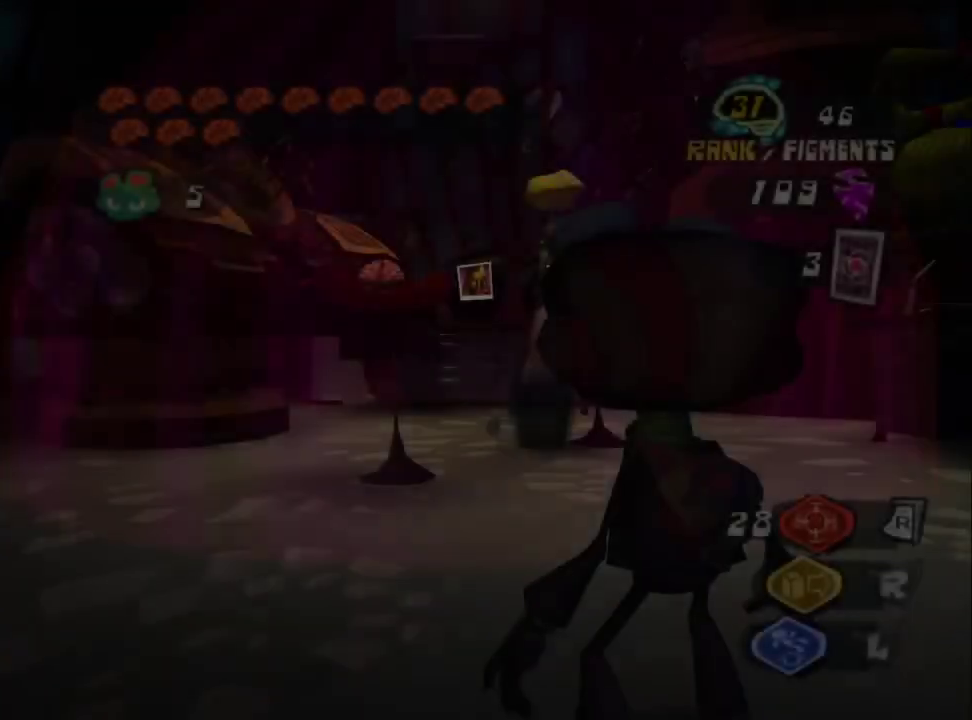
{"buttons": ["R1"], "left_stick": "center", "right_stick": "center", "events": [[50, "R1", "up"], [83, "CIRCLE", "down"], [267, "CIRCLE", "up"], [367, "R1", "down"]]}
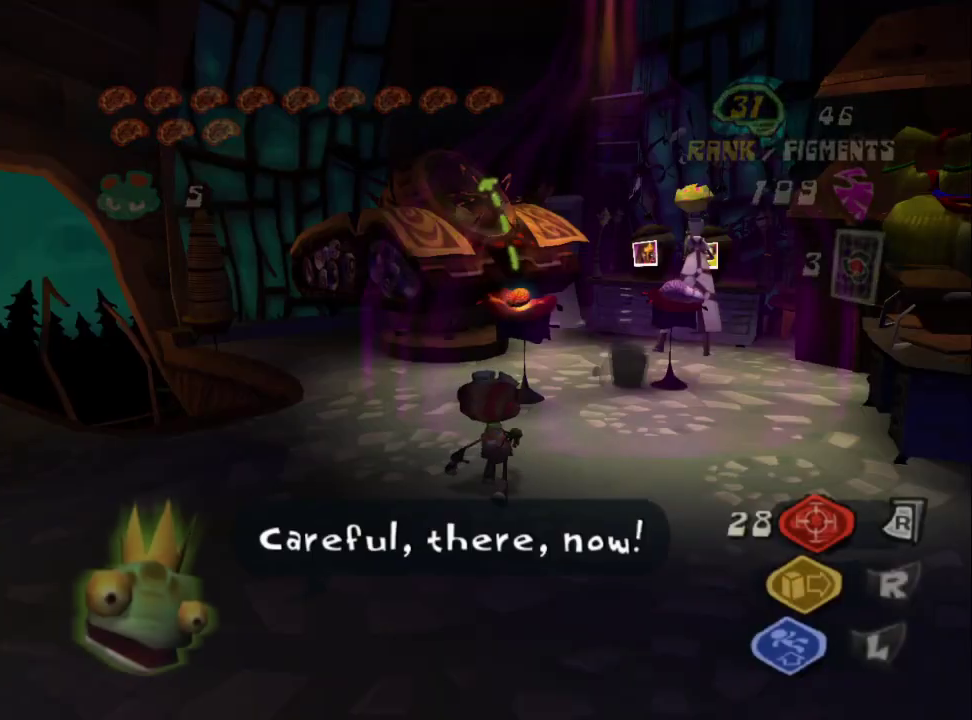
{"buttons": [], "left_stick": "center", "right_stick": "center", "events": [[17, "left_stick", "up-left"], [283, "R1", "up"], [300, "left_stick", "center"]]}
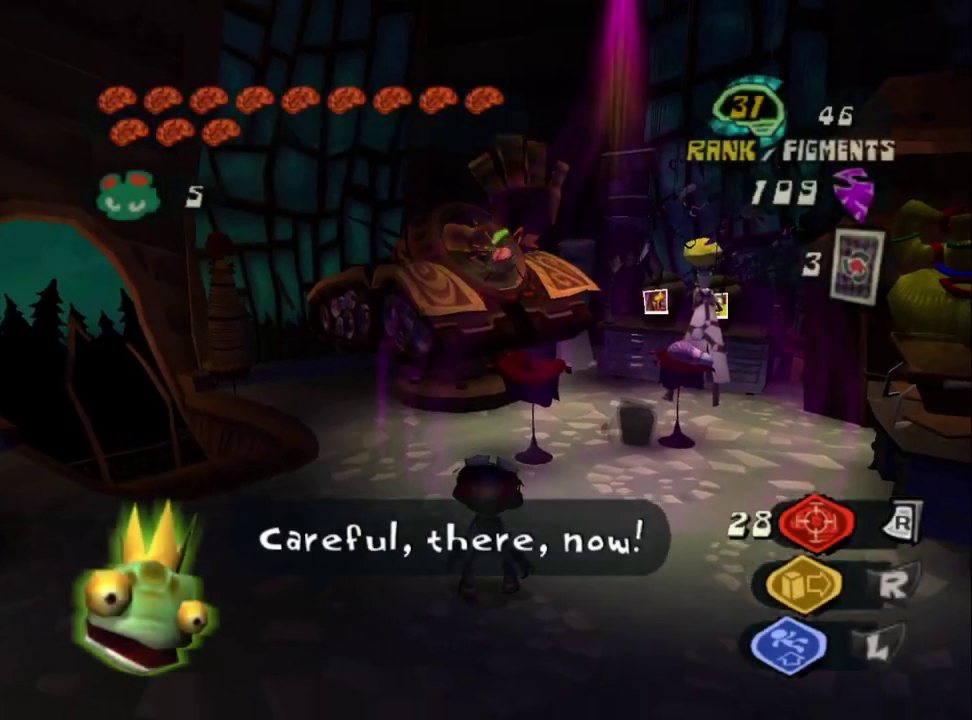
{"buttons": ["CIRCLE"], "left_stick": "center", "right_stick": "center", "events": [[17, "CIRCLE", "down"], [150, "CIRCLE", "up"], [200, "CIRCLE", "down"], [283, "CIRCLE", "up"], [333, "CROSS", "down"], [400, "CIRCLE", "down"], [417, "CROSS", "up"]]}
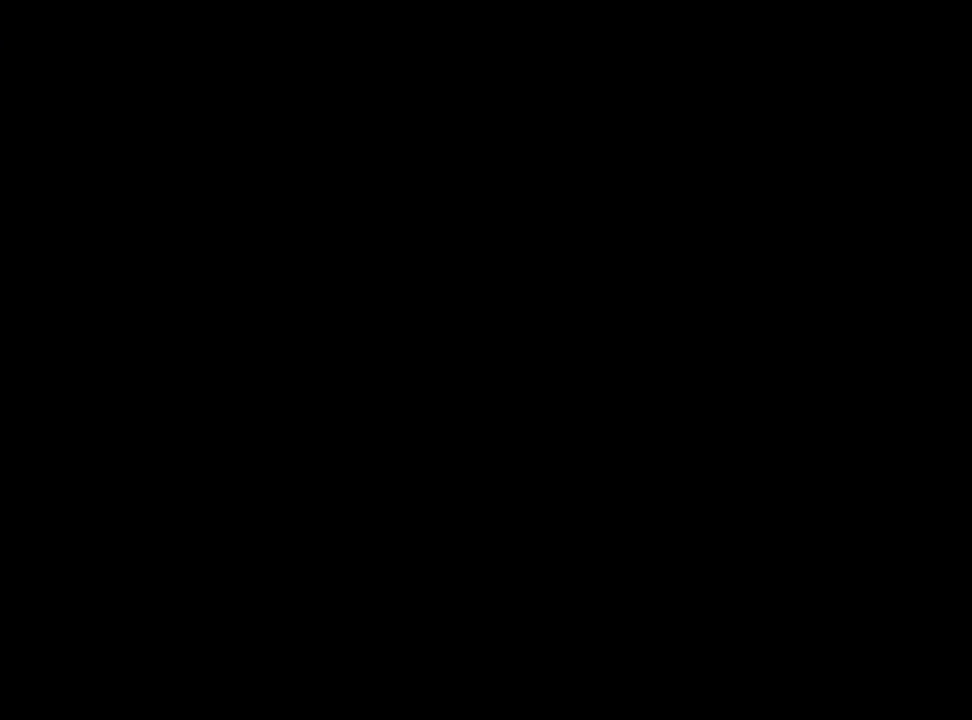
{"buttons": [], "left_stick": "up", "right_stick": "center", "events": [[117, "CIRCLE", "up"], [183, "CIRCLE", "down"], [267, "CIRCLE", "up"], [333, "CIRCLE", "down"], [417, "CIRCLE", "up"], [417, "left_stick", "up"]]}
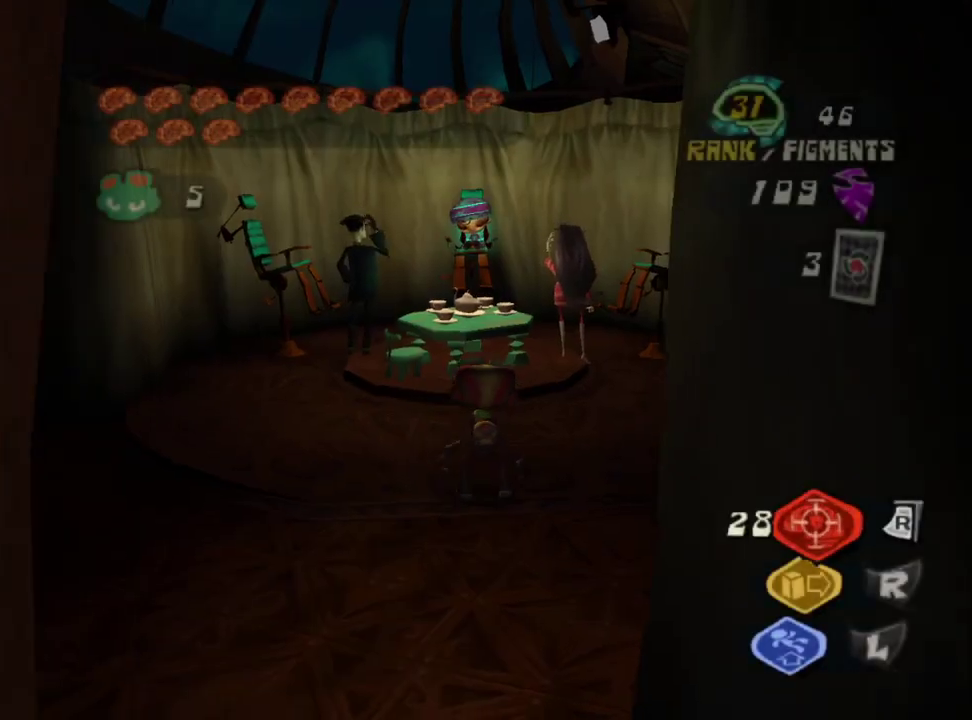
{"buttons": [], "left_stick": "center", "right_stick": "center", "events": [[33, "R2", "down"], [100, "left_stick", "center"], [167, "R2", "up"]]}
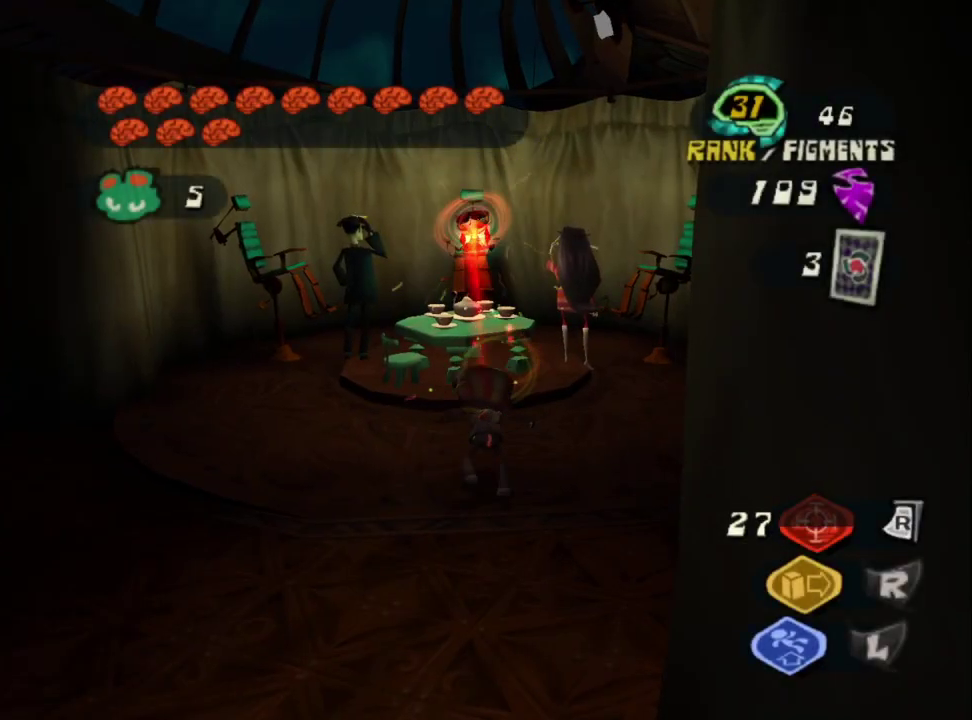
{"buttons": [], "left_stick": "center", "right_stick": "center", "events": [[150, "left_stick", "up"], [400, "left_stick", "center"]]}
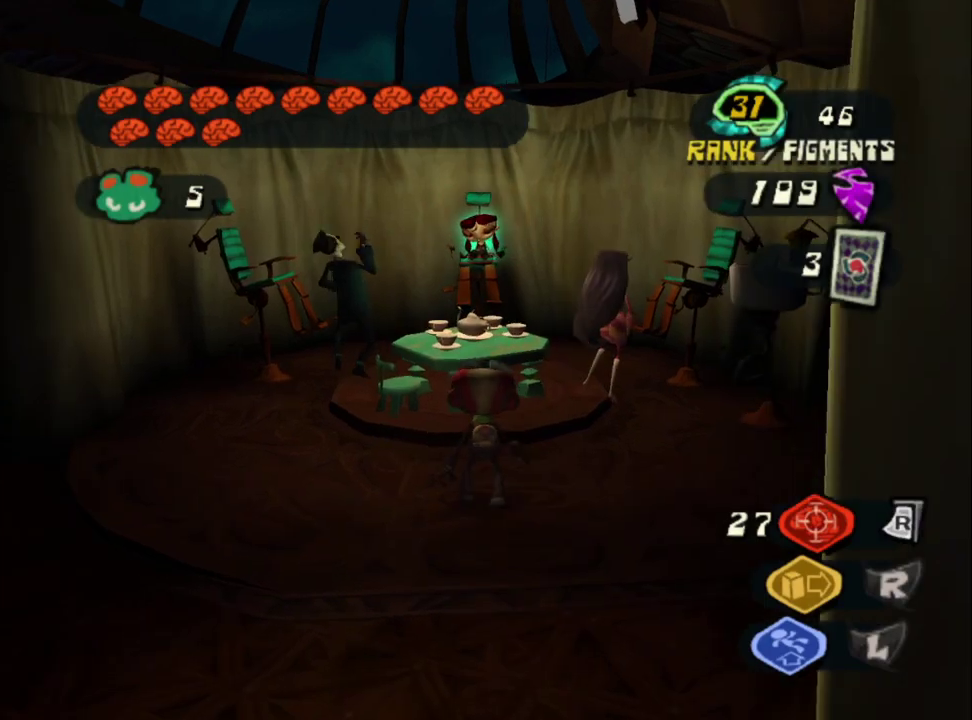
{"buttons": [], "left_stick": "center", "right_stick": "center", "events": [[217, "DPAD_RIGHT", "down"], [350, "DPAD_RIGHT", "up"]]}
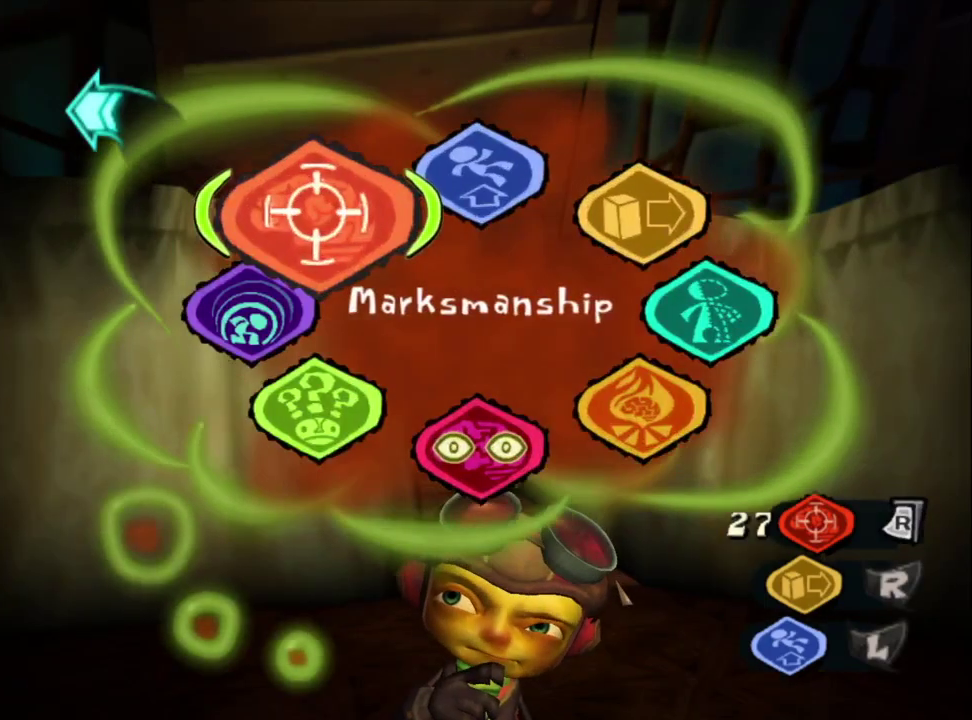
{"buttons": [], "left_stick": "up-right", "right_stick": "center", "events": [[33, "left_stick", "down-right"], [250, "left_stick", "up-right"]]}
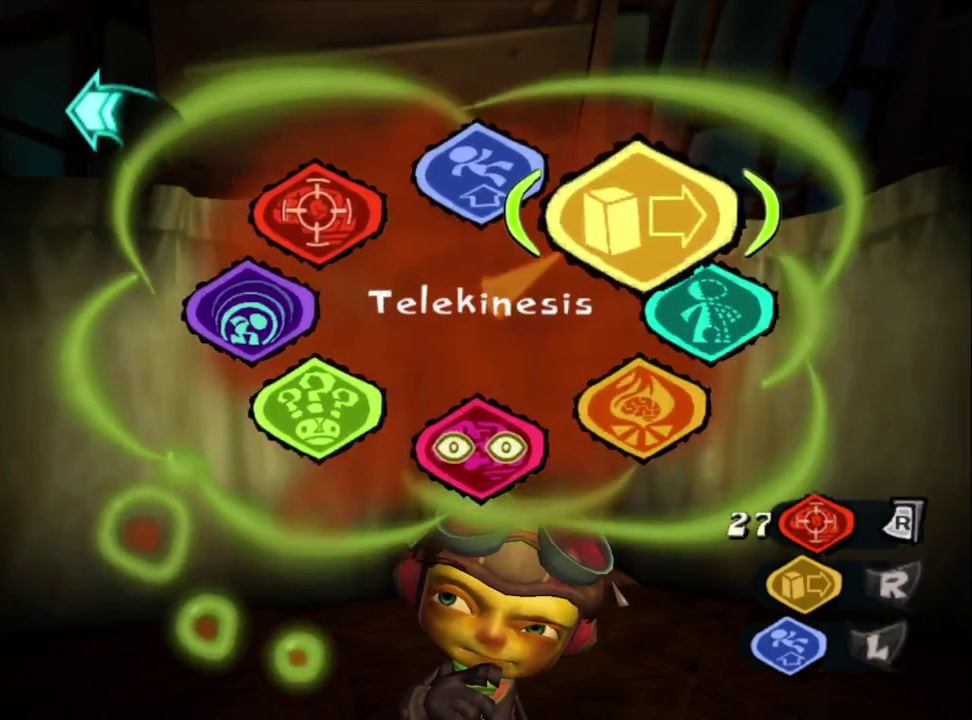
{"buttons": ["CIRCLE"], "left_stick": "center", "right_stick": "center", "events": [[33, "left_stick", "right"], [83, "left_stick", "down-right"], [250, "R2", "down"], [333, "left_stick", "center"], [350, "CIRCLE", "down"], [367, "R2", "up"]]}
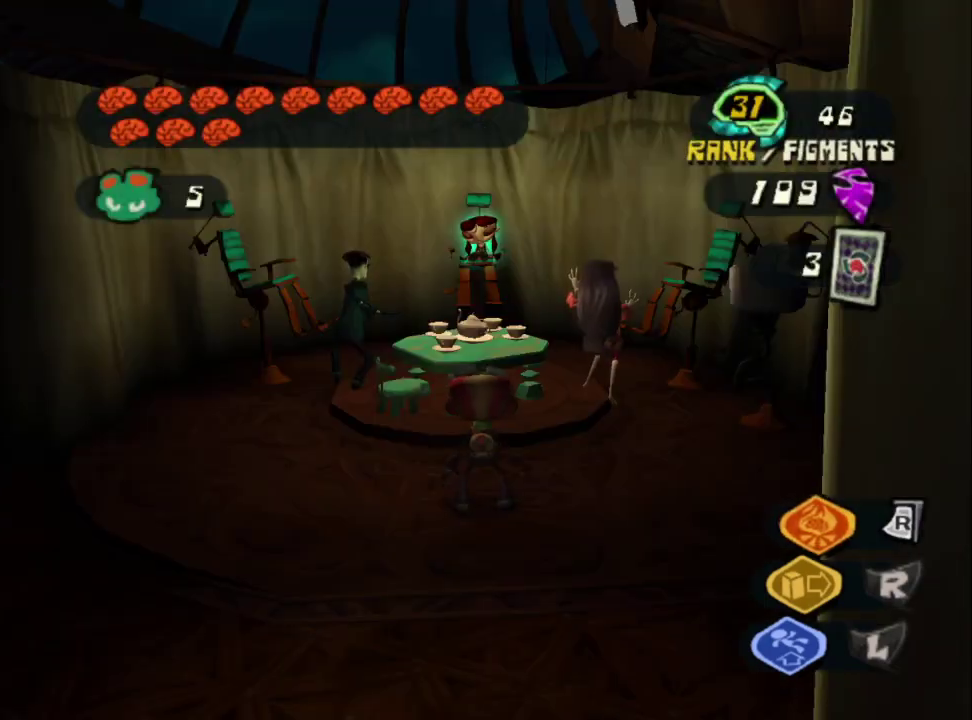
{"buttons": [], "left_stick": "center", "right_stick": "center", "events": [[17, "CIRCLE", "up"]]}
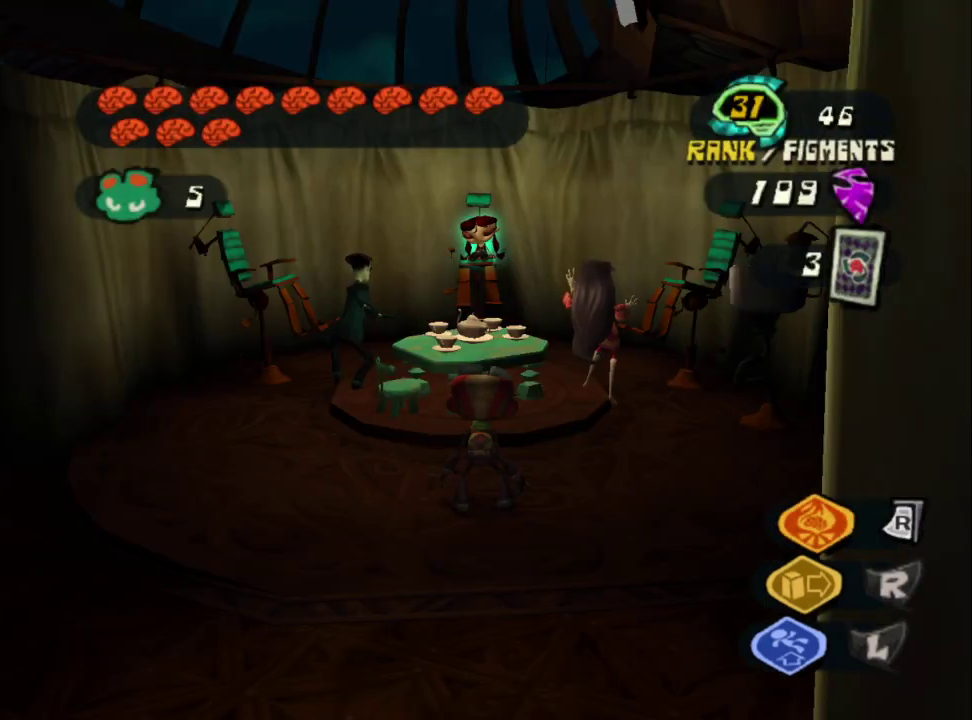
{"buttons": ["CROSS"], "left_stick": "center", "right_stick": "center", "events": [[500, "CROSS", "down"]]}
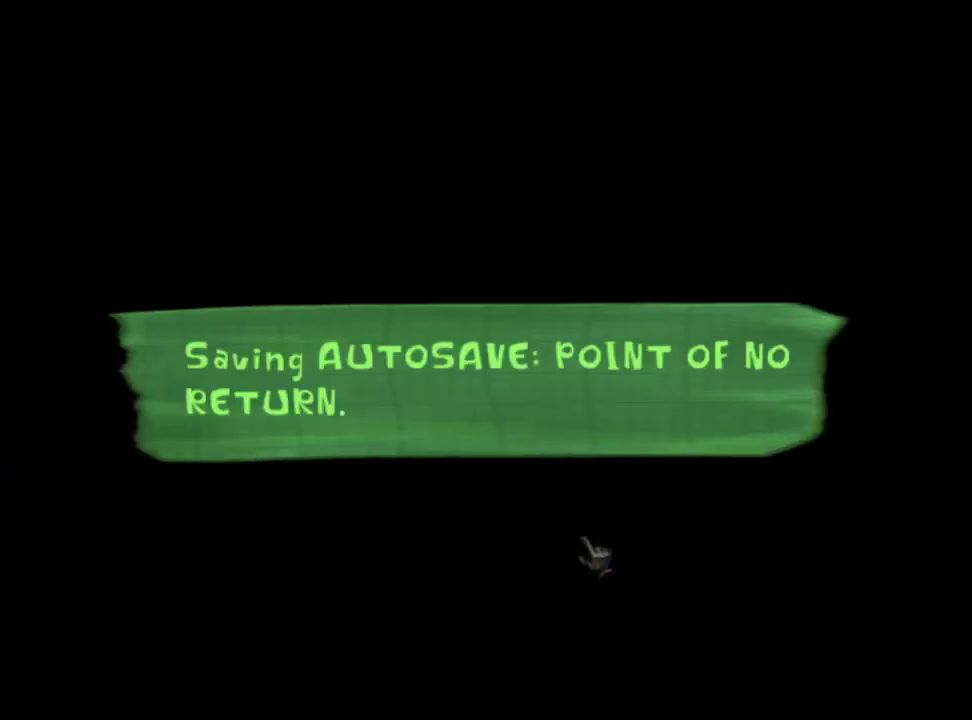
{"buttons": ["CROSS", "CIRCLE"], "left_stick": "center", "right_stick": "center", "events": [[33, "CIRCLE", "down"], [183, "CROSS", "up"], [317, "CROSS", "down"], [417, "CROSS", "up"], [467, "CROSS", "down"]]}
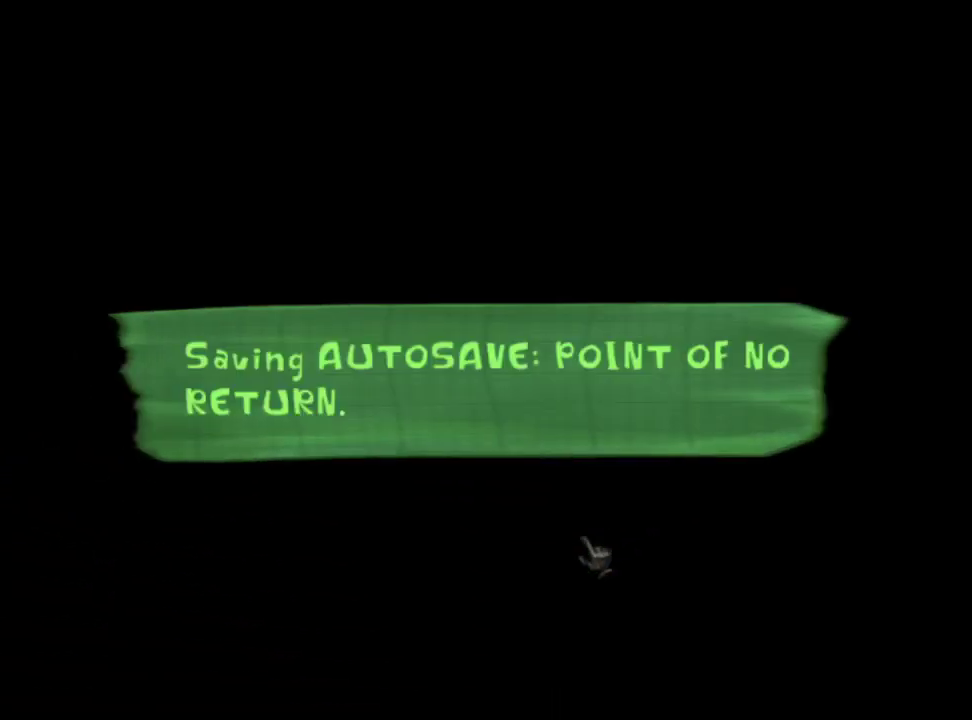
{"buttons": ["CROSS", "CIRCLE", "SQUARE", "TRIANGLE"], "left_stick": "center", "right_stick": "center", "events": [[83, "CROSS", "up"], [150, "CROSS", "down"], [183, "SQUARE", "down"], [200, "CIRCLE", "up"], [250, "CIRCLE", "down"], [250, "SQUARE", "up"], [267, "CROSS", "up"], [300, "TRIANGLE", "down"], [317, "CROSS", "down"], [350, "SQUARE", "down"], [367, "CIRCLE", "up"], [367, "TRIANGLE", "up"], [417, "CIRCLE", "down"], [417, "SQUARE", "up"], [417, "TRIANGLE", "down"], [433, "CROSS", "up"], [483, "CROSS", "down"], [500, "SQUARE", "down"]]}
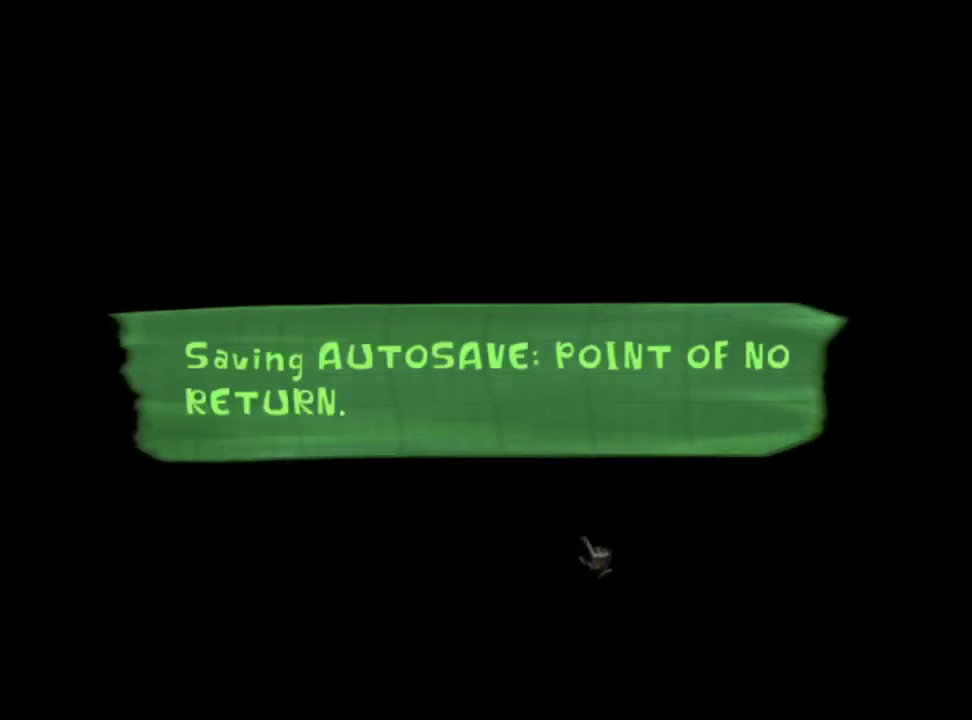
{"buttons": ["CROSS", "CIRCLE", "TRIANGLE"], "left_stick": "center", "right_stick": "center", "events": [[33, "CIRCLE", "up"], [83, "CIRCLE", "down"], [83, "SQUARE", "up"], [100, "CROSS", "up"], [150, "CROSS", "down"], [183, "SQUARE", "down"], [200, "CIRCLE", "up"], [217, "TRIANGLE", "up"], [267, "CIRCLE", "down"], [267, "SQUARE", "up"], [267, "TRIANGLE", "down"], [283, "CROSS", "up"], [333, "CROSS", "down"], [350, "SQUARE", "down"], [383, "CIRCLE", "up"], [433, "CIRCLE", "down"], [433, "SQUARE", "up"]]}
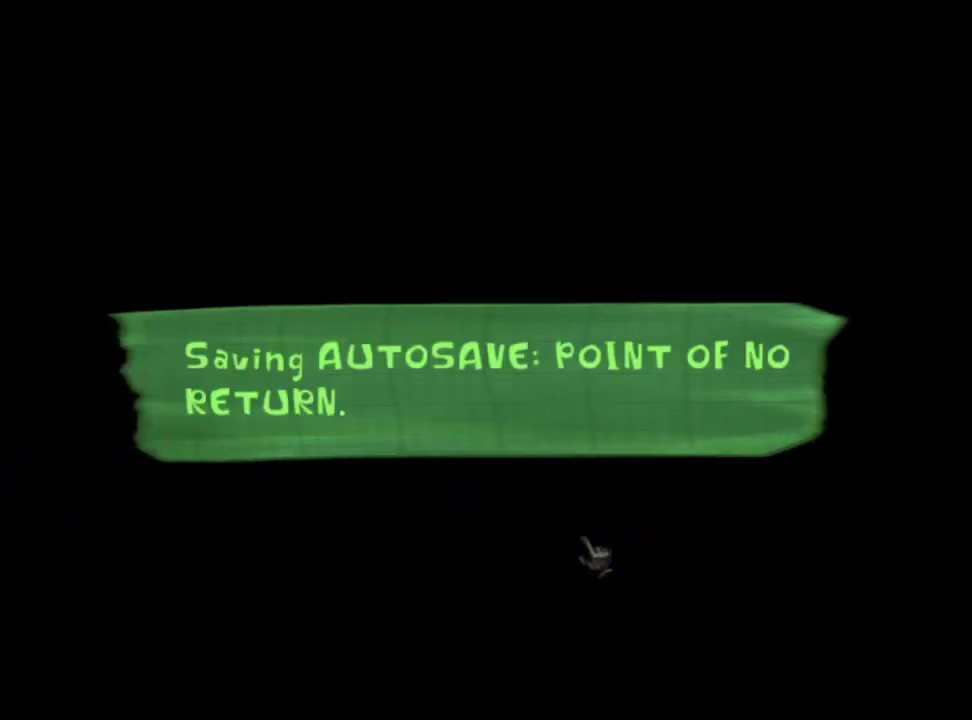
{"buttons": ["CIRCLE", "TRIANGLE"], "left_stick": "center", "right_stick": "center", "events": [[17, "SQUARE", "down"], [33, "CIRCLE", "up"], [100, "CIRCLE", "down"], [100, "SQUARE", "up"], [183, "SQUARE", "down"], [217, "CIRCLE", "up"], [267, "CIRCLE", "down"], [283, "CROSS", "up"], [283, "SQUARE", "up"], [350, "CROSS", "down"], [367, "SQUARE", "down"], [400, "CIRCLE", "up"], [467, "CIRCLE", "down"], [467, "SQUARE", "up"], [483, "CROSS", "up"]]}
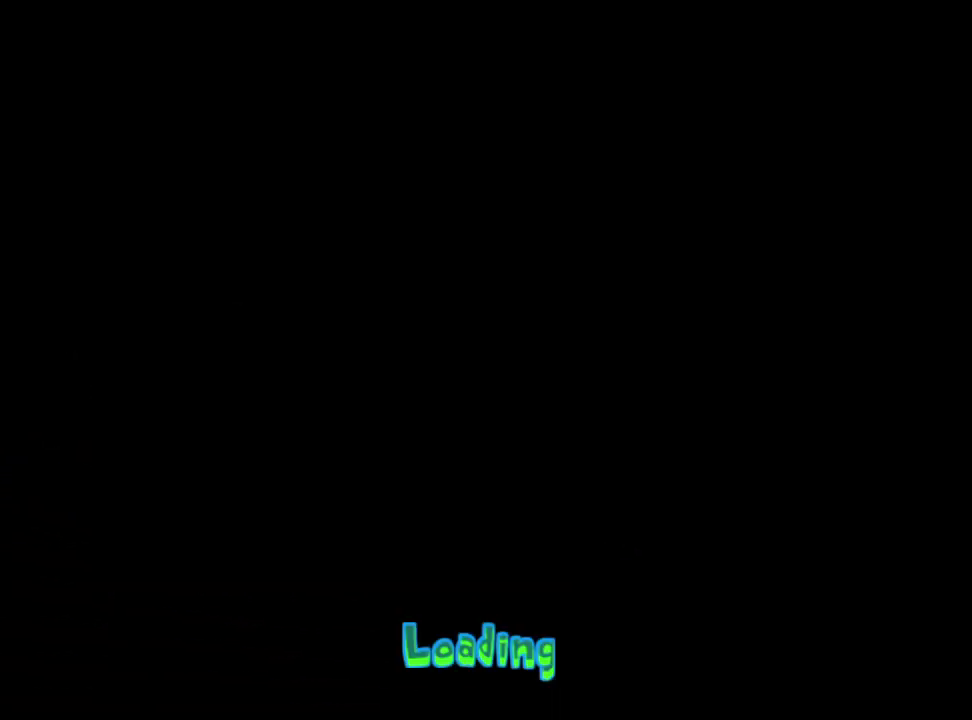
{"buttons": ["CROSS", "CIRCLE", "TRIANGLE"], "left_stick": "center", "right_stick": "center", "events": [[33, "CROSS", "down"], [67, "SQUARE", "down"], [83, "CIRCLE", "up"], [83, "TRIANGLE", "up"], [150, "CIRCLE", "down"], [150, "SQUARE", "up"], [150, "TRIANGLE", "down"], [167, "CROSS", "up"], [217, "CROSS", "down"], [250, "SQUARE", "down"], [267, "CIRCLE", "up"], [317, "CIRCLE", "down"], [333, "CROSS", "up"], [333, "SQUARE", "up"], [400, "CROSS", "down"], [433, "CIRCLE", "up"], [433, "SQUARE", "down"], [433, "TRIANGLE", "up"], [500, "CIRCLE", "down"], [500, "SQUARE", "up"], [500, "TRIANGLE", "down"]]}
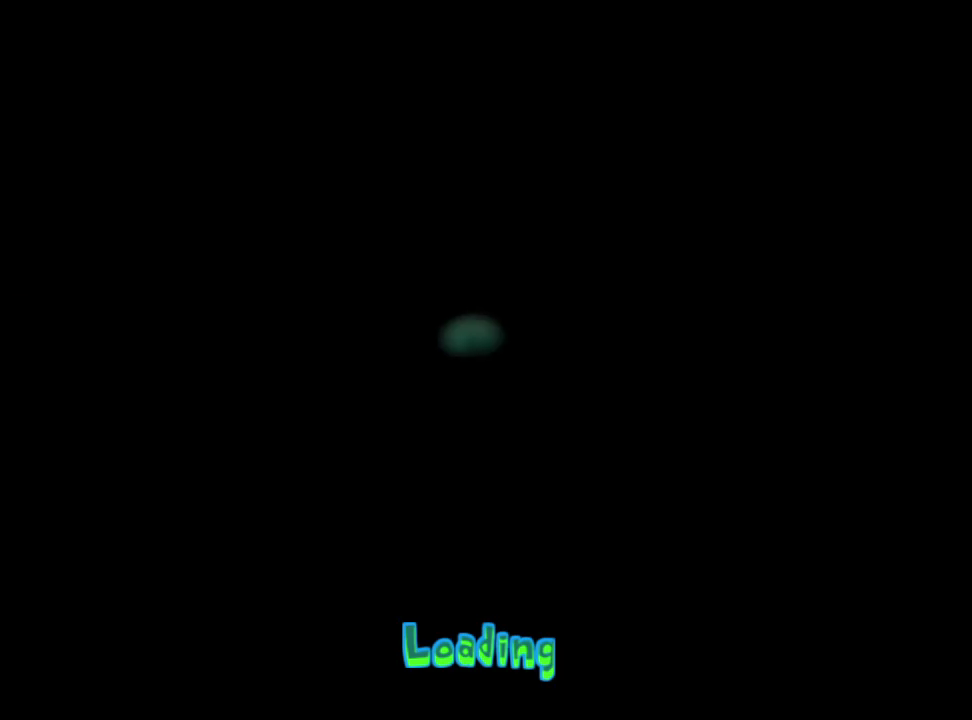
{"buttons": ["CROSS", "CIRCLE", "SQUARE", "TRIANGLE"], "left_stick": "center", "right_stick": "center", "events": [[17, "CROSS", "up"], [83, "CROSS", "down"], [117, "SQUARE", "down"], [133, "CIRCLE", "up"], [133, "TRIANGLE", "up"], [183, "SQUARE", "up"], [183, "TRIANGLE", "down"], [200, "CIRCLE", "down"], [200, "CROSS", "up"], [267, "CROSS", "down"], [300, "CIRCLE", "up"], [300, "SQUARE", "down"], [300, "TRIANGLE", "up"], [383, "CIRCLE", "down"], [383, "CROSS", "up"], [383, "SQUARE", "up"], [383, "TRIANGLE", "down"], [450, "CROSS", "down"], [467, "SQUARE", "down"]]}
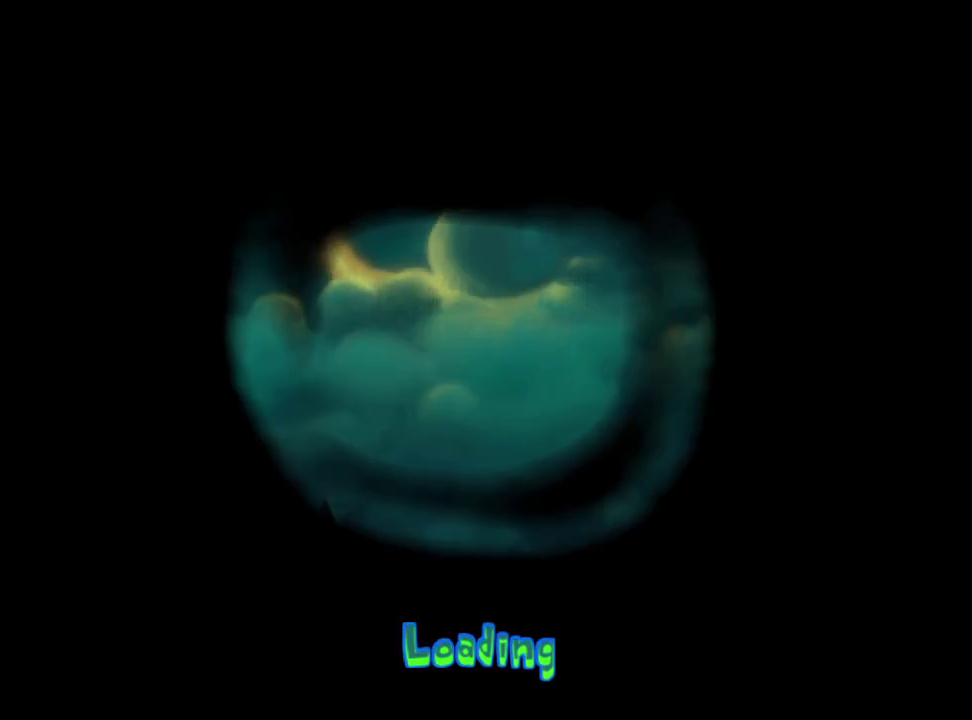
{"buttons": ["CROSS", "CIRCLE", "SQUARE", "TRIANGLE"], "left_stick": "center", "right_stick": "center", "events": [[33, "SQUARE", "up"], [50, "CROSS", "up"], [133, "CROSS", "down"], [150, "CIRCLE", "up"], [150, "SQUARE", "down"], [150, "TRIANGLE", "up"], [217, "SQUARE", "up"], [233, "CIRCLE", "down"], [233, "CROSS", "up"], [233, "TRIANGLE", "down"], [300, "CROSS", "down"], [333, "CIRCLE", "up"], [333, "SQUARE", "down"], [333, "TRIANGLE", "up"], [400, "TRIANGLE", "down"], [417, "CIRCLE", "down"], [417, "SQUARE", "up"], [433, "CROSS", "up"], [483, "CROSS", "down"], [500, "SQUARE", "down"]]}
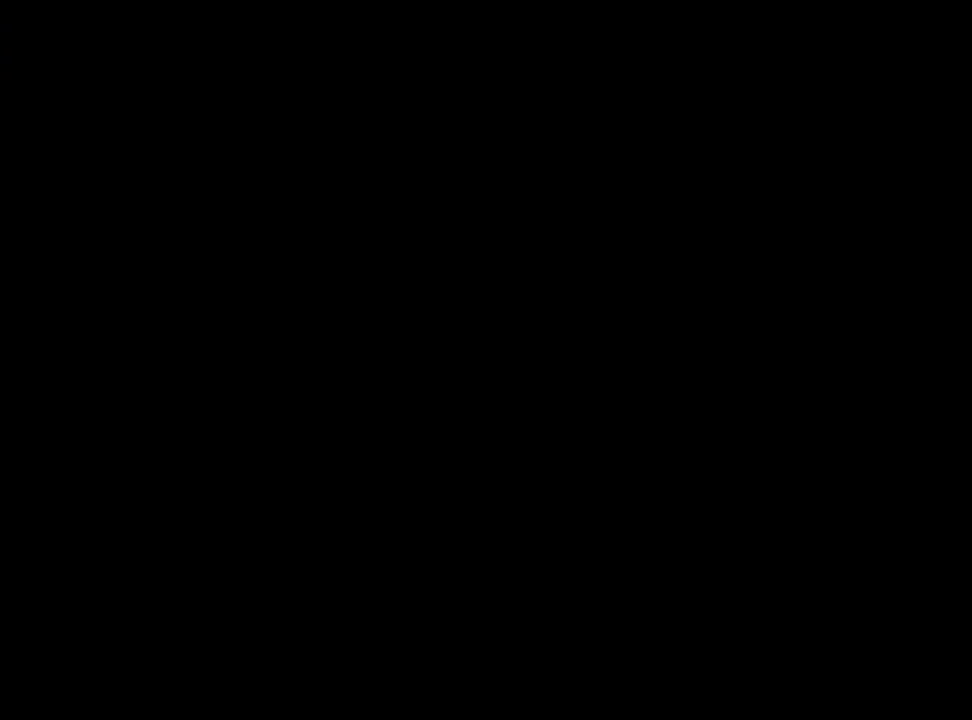
{"buttons": ["CIRCLE", "TRIANGLE"], "left_stick": "center", "right_stick": "center", "events": [[33, "CIRCLE", "up"], [83, "CIRCLE", "down"], [83, "SQUARE", "up"], [167, "SQUARE", "down"], [183, "CIRCLE", "up"], [183, "TRIANGLE", "up"], [233, "SQUARE", "up"], [267, "CIRCLE", "down"], [267, "CROSS", "up"], [317, "CROSS", "down"], [317, "TRIANGLE", "down"], [350, "SQUARE", "down"], [367, "CIRCLE", "up"], [367, "TRIANGLE", "up"], [417, "SQUARE", "up"], [433, "CIRCLE", "down"], [433, "CROSS", "up"], [483, "TRIANGLE", "down"]]}
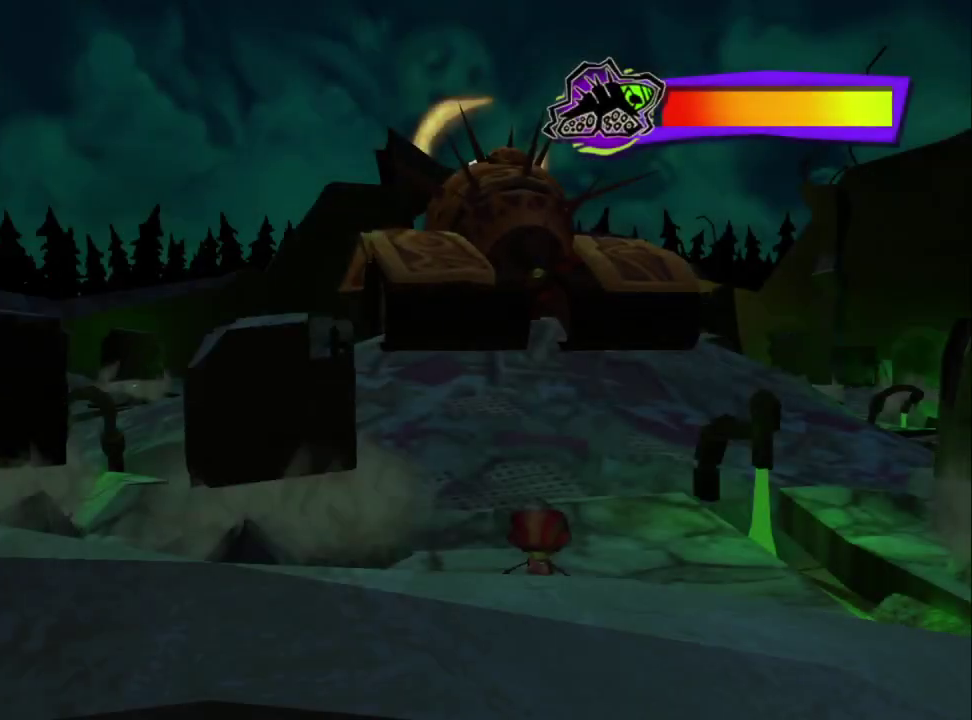
{"buttons": ["CROSS", "SQUARE", "TRIANGLE"], "left_stick": "center", "right_stick": "center", "events": [[17, "CROSS", "down"], [33, "SQUARE", "down"], [50, "CIRCLE", "up"], [50, "TRIANGLE", "up"], [117, "TRIANGLE", "down"], [133, "CIRCLE", "down"], [133, "CROSS", "up"], [133, "SQUARE", "up"], [183, "CROSS", "down"], [233, "SQUARE", "down"], [250, "CIRCLE", "up"], [317, "CIRCLE", "down"], [317, "CROSS", "up"], [317, "SQUARE", "up"], [400, "CROSS", "down"], [467, "SQUARE", "down"], [500, "CIRCLE", "up"]]}
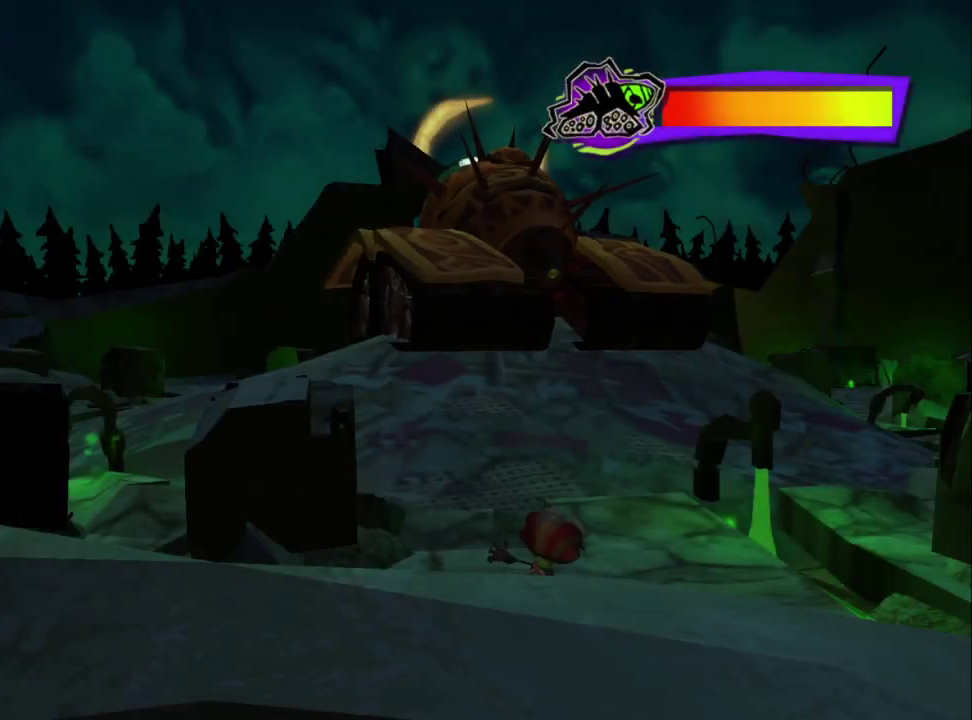
{"buttons": ["CIRCLE", "TRIANGLE"], "left_stick": "center", "right_stick": "center", "events": [[17, "TRIANGLE", "up"], [33, "SQUARE", "up"], [50, "CIRCLE", "down"], [50, "CROSS", "up"], [100, "CROSS", "down"], [300, "CIRCLE", "up"], [350, "SQUARE", "down"], [417, "CIRCLE", "down"], [417, "SQUARE", "up"], [450, "CROSS", "up"], [483, "TRIANGLE", "down"]]}
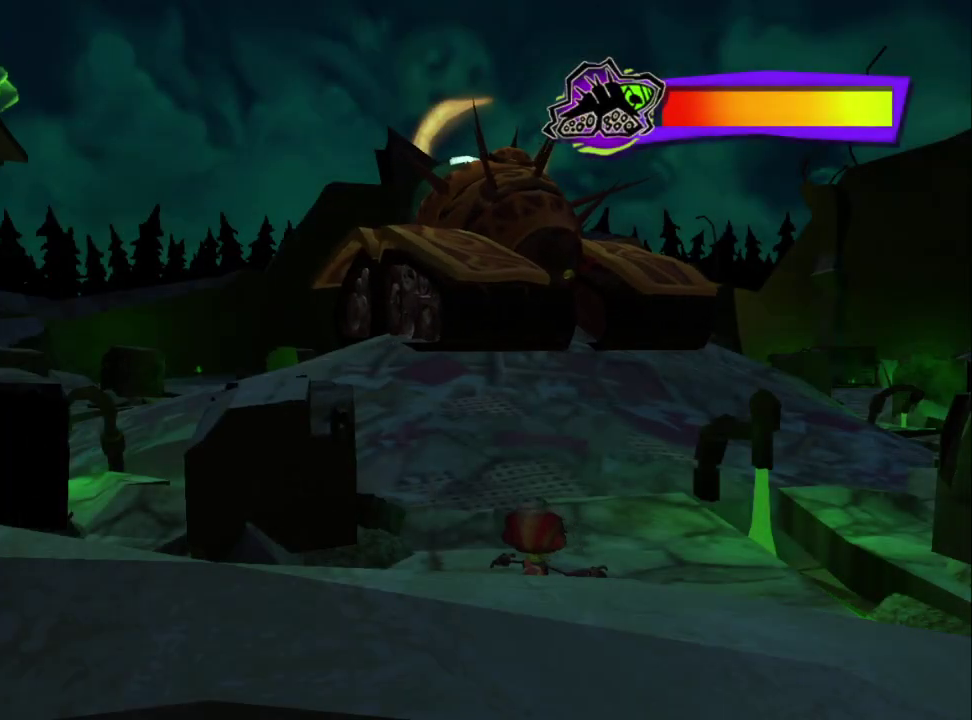
{"buttons": ["CROSS", "SQUARE", "TRIANGLE"], "left_stick": "center", "right_stick": "center", "events": [[17, "CROSS", "down"], [50, "CIRCLE", "up"], [50, "SQUARE", "down"], [133, "CIRCLE", "down"], [133, "CROSS", "up"], [133, "SQUARE", "up"], [200, "CROSS", "down"], [233, "SQUARE", "down"], [250, "CIRCLE", "up"], [333, "CIRCLE", "down"], [333, "CROSS", "up"], [333, "SQUARE", "up"], [383, "CROSS", "down"], [433, "CIRCLE", "up"], [433, "SQUARE", "down"]]}
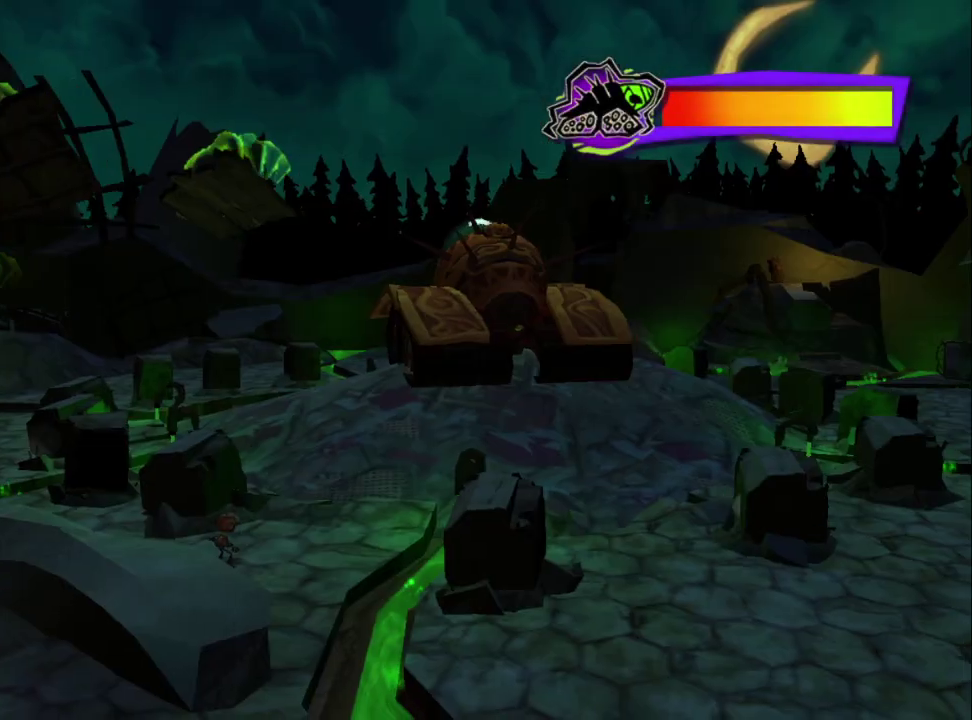
{"buttons": ["CROSS", "CIRCLE", "TRIANGLE"], "left_stick": "center", "right_stick": "center", "events": [[17, "CIRCLE", "down"], [17, "CROSS", "up"], [17, "SQUARE", "up"], [100, "CROSS", "down"], [133, "CIRCLE", "up"], [133, "SQUARE", "down"], [217, "CIRCLE", "down"], [217, "CROSS", "up"], [217, "SQUARE", "up"], [283, "CROSS", "down"], [317, "SQUARE", "down"], [333, "CIRCLE", "up"], [400, "SQUARE", "up"], [417, "CIRCLE", "down"]]}
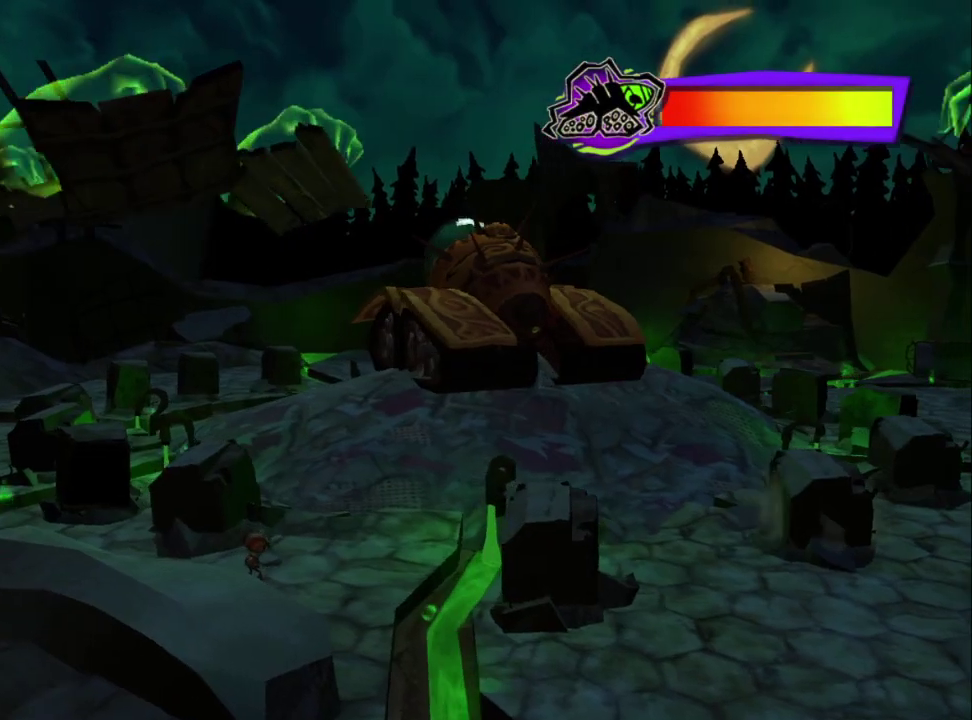
{"buttons": ["CROSS", "CIRCLE", "TRIANGLE"], "left_stick": "center", "right_stick": "center", "events": [[17, "CIRCLE", "up"], [17, "SQUARE", "down"], [117, "CIRCLE", "down"], [117, "CROSS", "up"], [117, "SQUARE", "up"], [167, "CROSS", "down"], [200, "CIRCLE", "up"], [200, "SQUARE", "down"], [233, "TRIANGLE", "up"], [300, "TRIANGLE", "down"], [317, "CROSS", "up"], [317, "SQUARE", "up"], [333, "CIRCLE", "down"], [383, "CROSS", "down"], [417, "CIRCLE", "up"], [433, "SQUARE", "down"], [483, "CIRCLE", "down"], [500, "SQUARE", "up"]]}
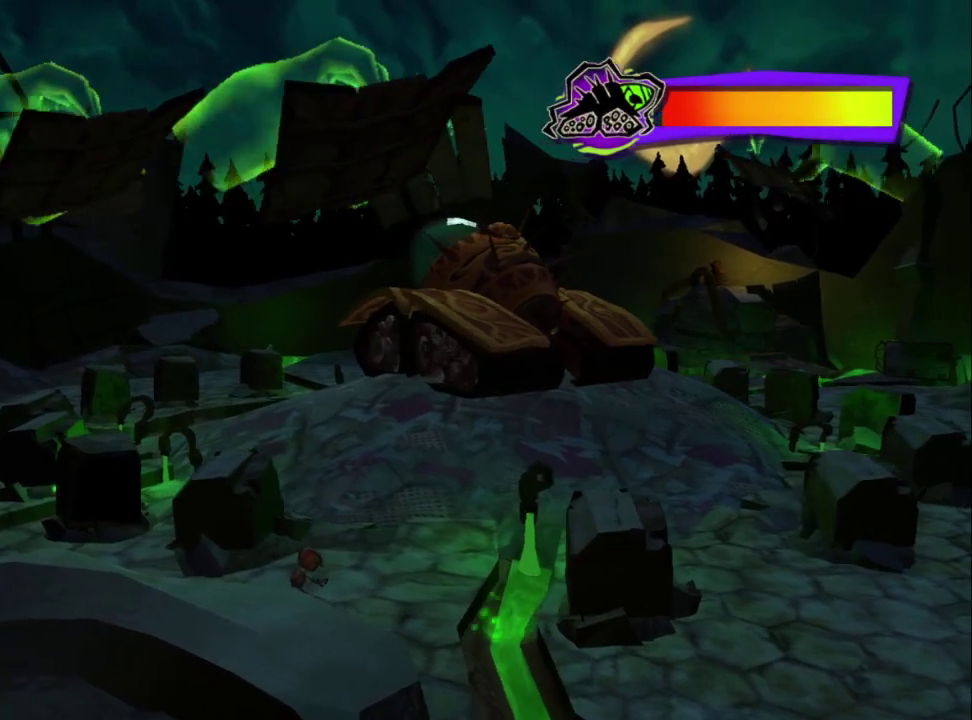
{"buttons": ["CROSS", "CIRCLE", "TRIANGLE"], "left_stick": "center", "right_stick": "center", "events": [[117, "CIRCLE", "up"], [117, "SQUARE", "down"], [200, "SQUARE", "up"], [217, "CIRCLE", "down"], [217, "CROSS", "up"], [267, "CROSS", "down"], [300, "SQUARE", "down"], [317, "CIRCLE", "up"], [400, "CROSS", "up"], [400, "SQUARE", "up"], [417, "CIRCLE", "down"], [467, "CROSS", "down"]]}
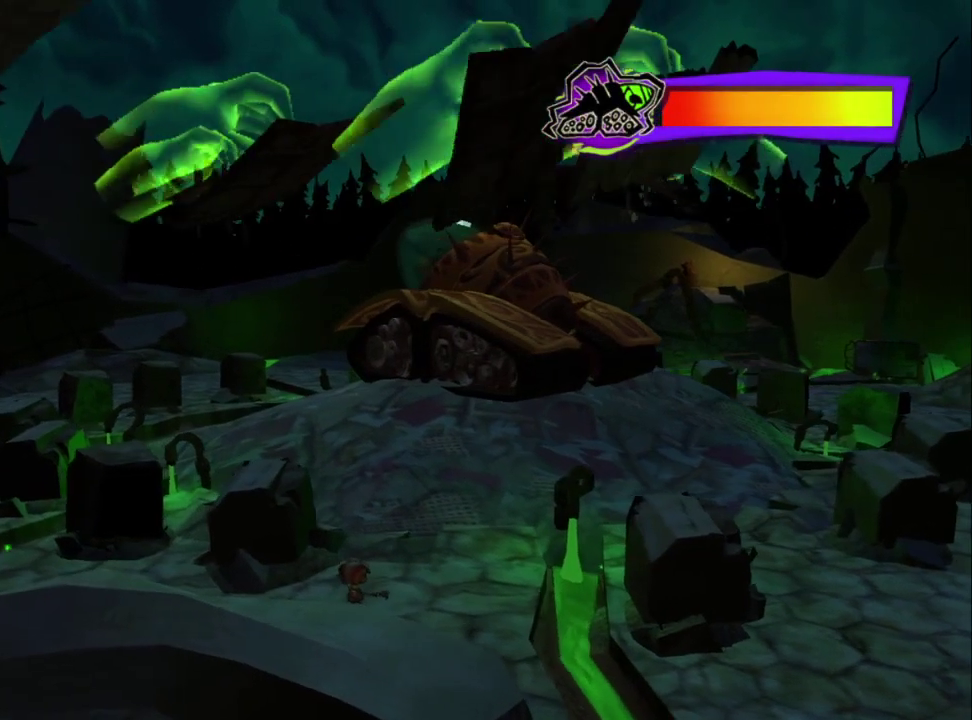
{"buttons": ["CROSS", "TRIANGLE"], "left_stick": "center", "right_stick": "center", "events": [[17, "CIRCLE", "up"], [17, "SQUARE", "down"], [100, "SQUARE", "up"], [117, "CIRCLE", "down"], [200, "CIRCLE", "up"], [200, "SQUARE", "down"], [300, "CIRCLE", "down"], [300, "SQUARE", "up"], [317, "CROSS", "up"], [367, "CROSS", "down"], [400, "SQUARE", "down"], [417, "CIRCLE", "up"], [500, "SQUARE", "up"]]}
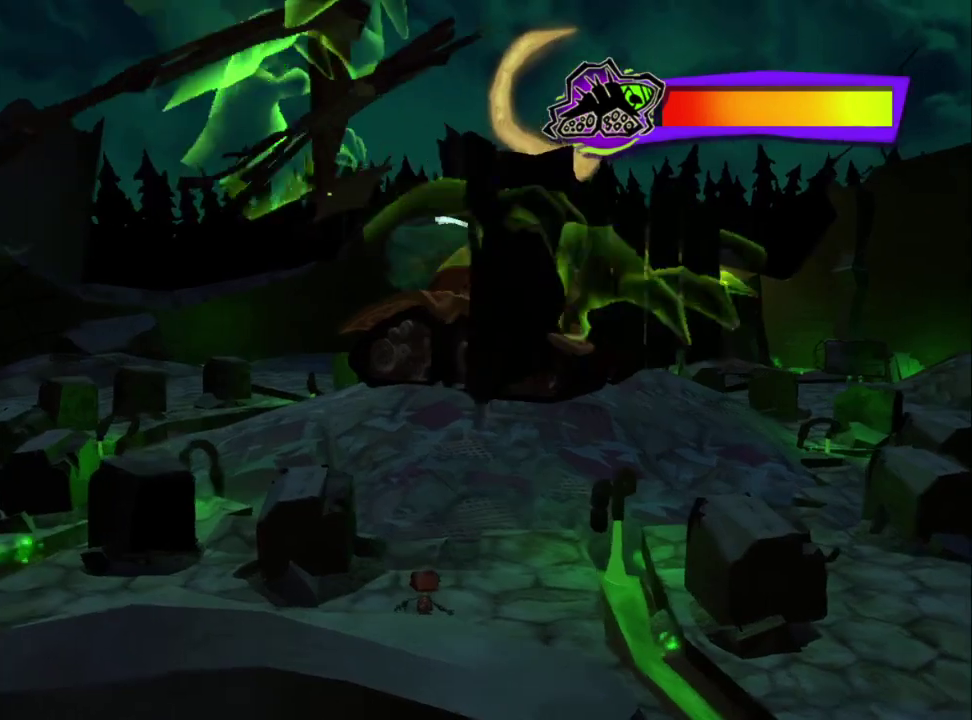
{"buttons": ["CROSS", "CIRCLE", "SQUARE", "TRIANGLE"], "left_stick": "center", "right_stick": "center", "events": [[17, "CIRCLE", "down"], [100, "SQUARE", "down"], [117, "CIRCLE", "up"], [200, "CIRCLE", "down"], [200, "SQUARE", "up"], [300, "CIRCLE", "up"], [300, "SQUARE", "down"], [383, "CIRCLE", "down"], [383, "SQUARE", "up"], [400, "CROSS", "up"], [467, "CROSS", "down"], [500, "SQUARE", "down"]]}